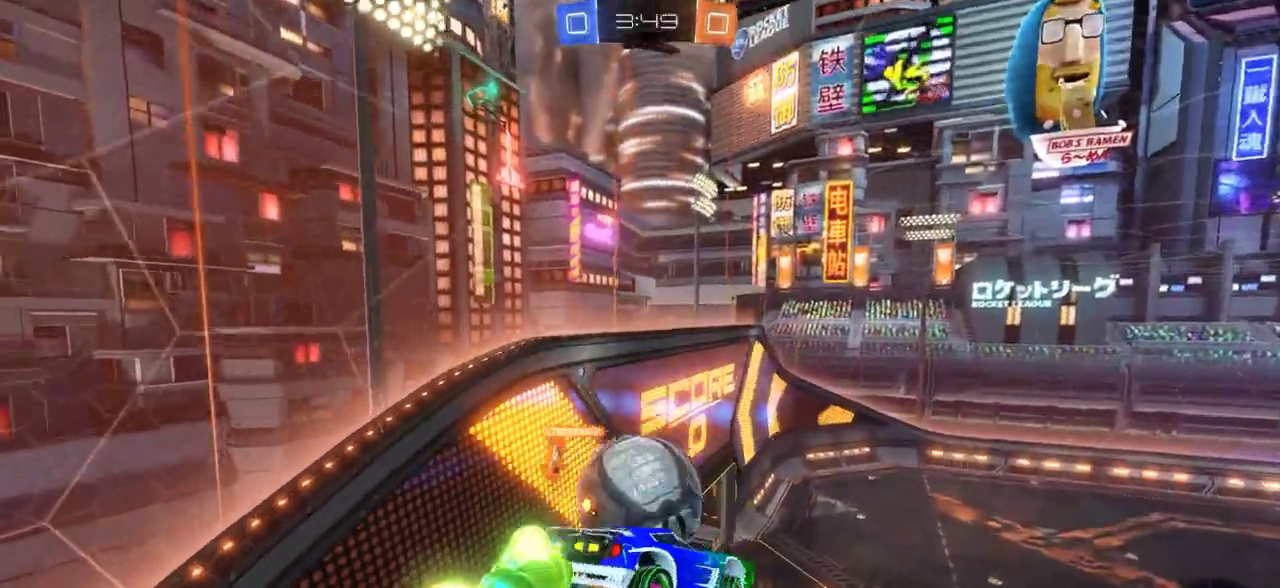
Gameplay with a controller (PlayStation layout); each line is a JSON object with the inputs held at the frame after it (dt_ms = milliseconds from this image to that frame). "events" lists button and stick changes between this image and that frame as [ms after this image, input, new state], when the widget could be followed in between.
{"dt_ms": 700, "buttons": [], "left_stick": "down", "right_stick": "center", "events": [[33, "L1", "up"], [483, "left_stick", "right"], [533, "CIRCLE", "down"], [567, "L1", "down"], [600, "left_stick", "down"], [683, "CIRCLE", "up"], [683, "L1", "up"]]}
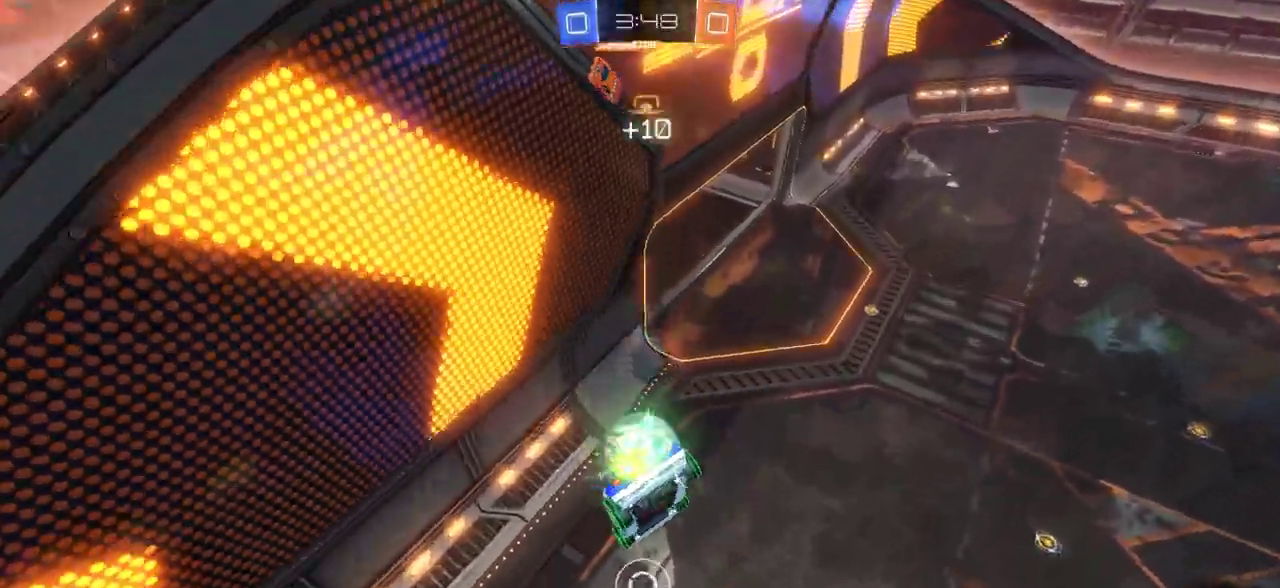
{"dt_ms": 300, "buttons": ["CIRCLE"], "left_stick": "down-left", "right_stick": "center", "events": [[67, "CIRCLE", "down"], [67, "left_stick", "down-right"], [133, "left_stick", "center"], [283, "left_stick", "down-left"]]}
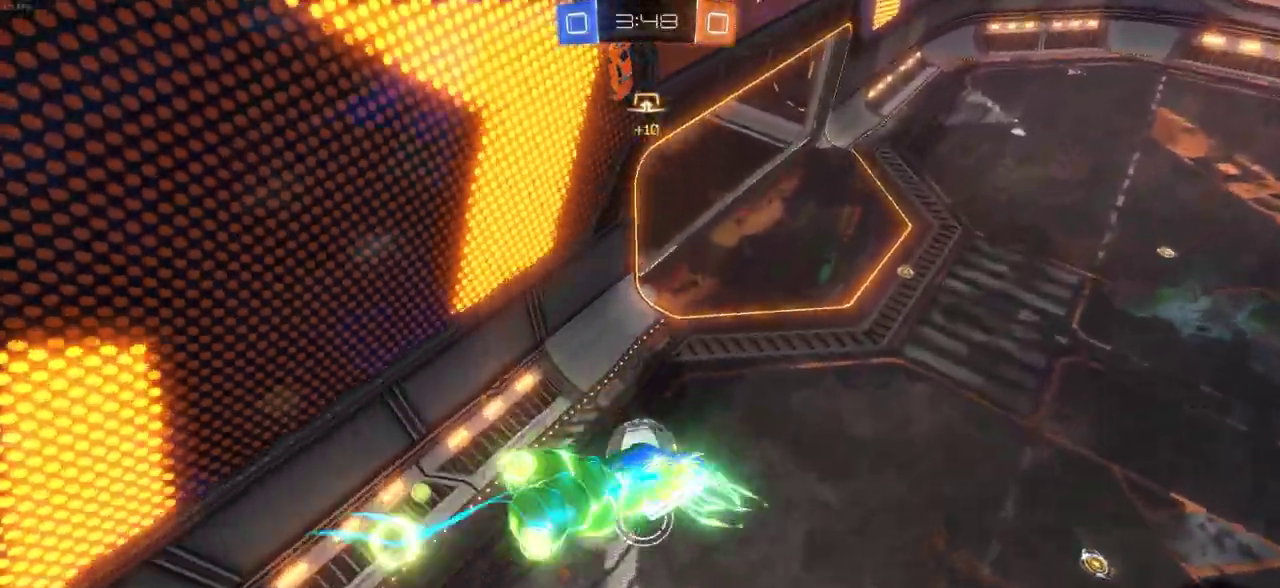
{"dt_ms": 500, "buttons": ["CIRCLE"], "left_stick": "right", "right_stick": "center", "events": [[33, "left_stick", "up-right"], [167, "left_stick", "right"]]}
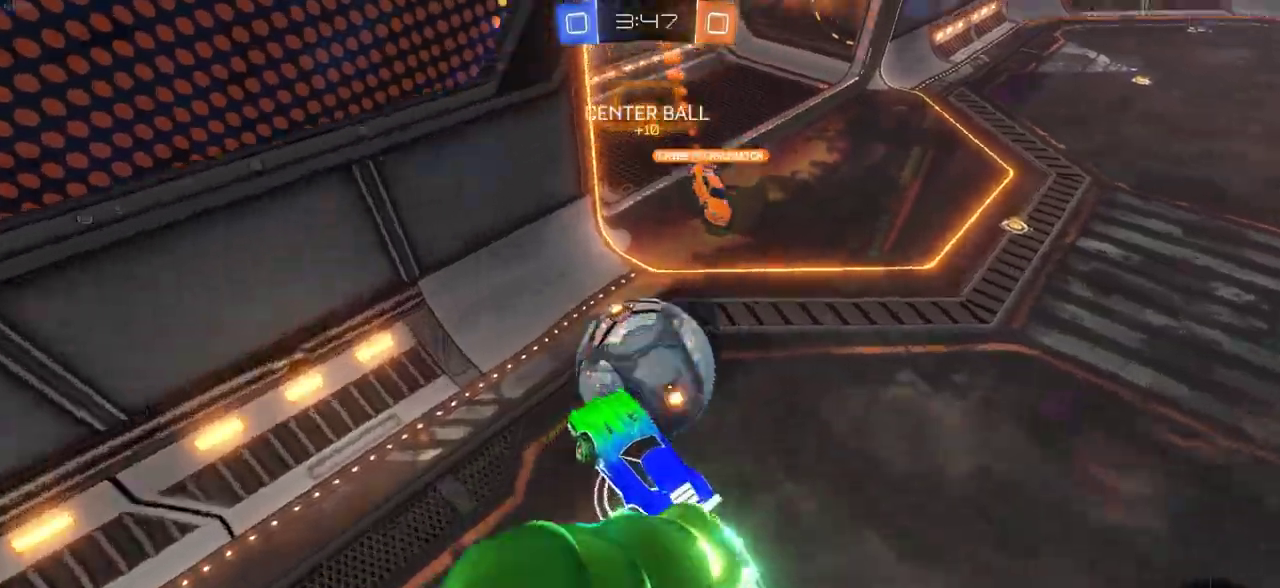
{"dt_ms": 700, "buttons": ["R2"], "left_stick": "center", "right_stick": "center", "events": [[67, "CIRCLE", "up"], [67, "left_stick", "center"], [517, "R2", "down"]]}
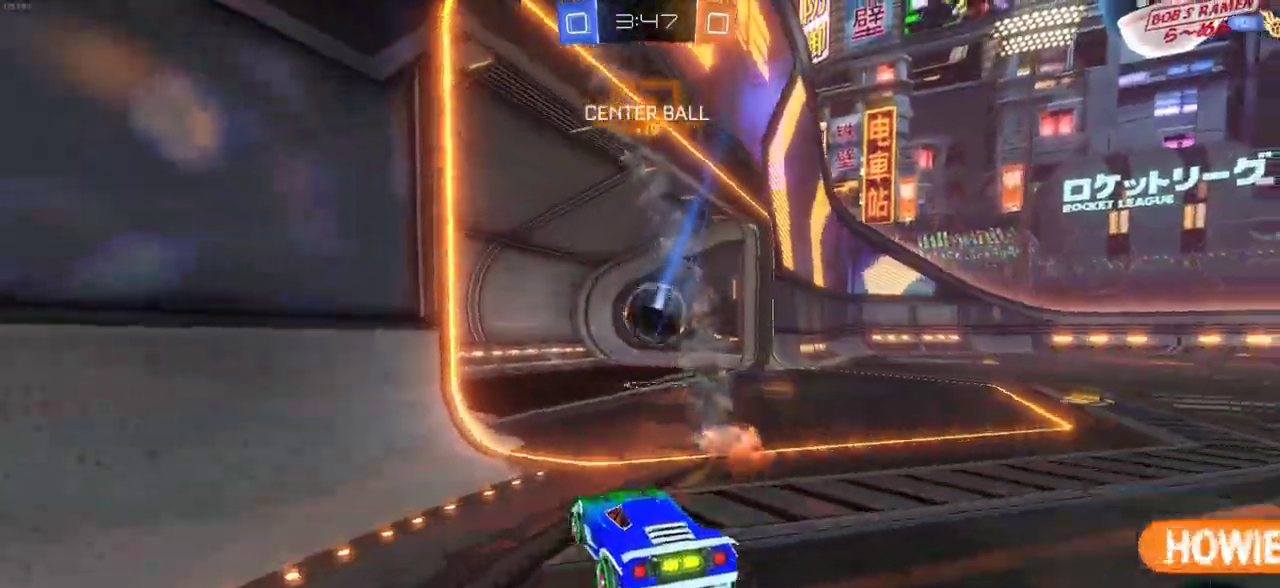
{"dt_ms": 300, "buttons": ["R2"], "left_stick": "up-right", "right_stick": "center", "events": [[117, "left_stick", "up"], [183, "left_stick", "up-right"]]}
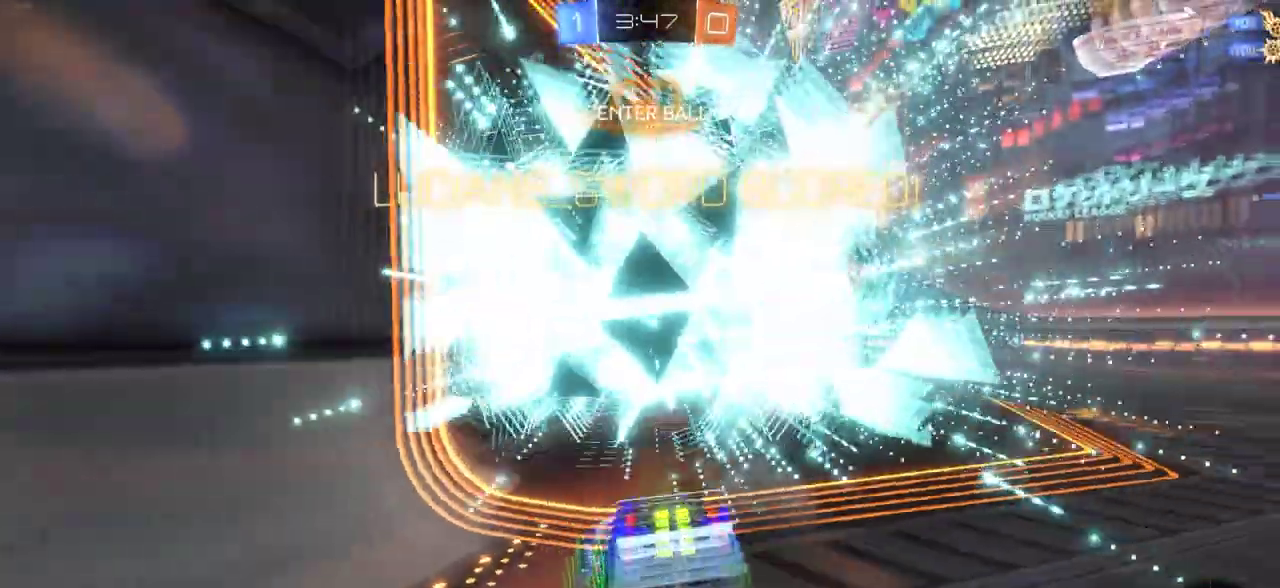
{"dt_ms": 500, "buttons": [], "left_stick": "up", "right_stick": "center", "events": [[217, "left_stick", "up"], [350, "R2", "up"]]}
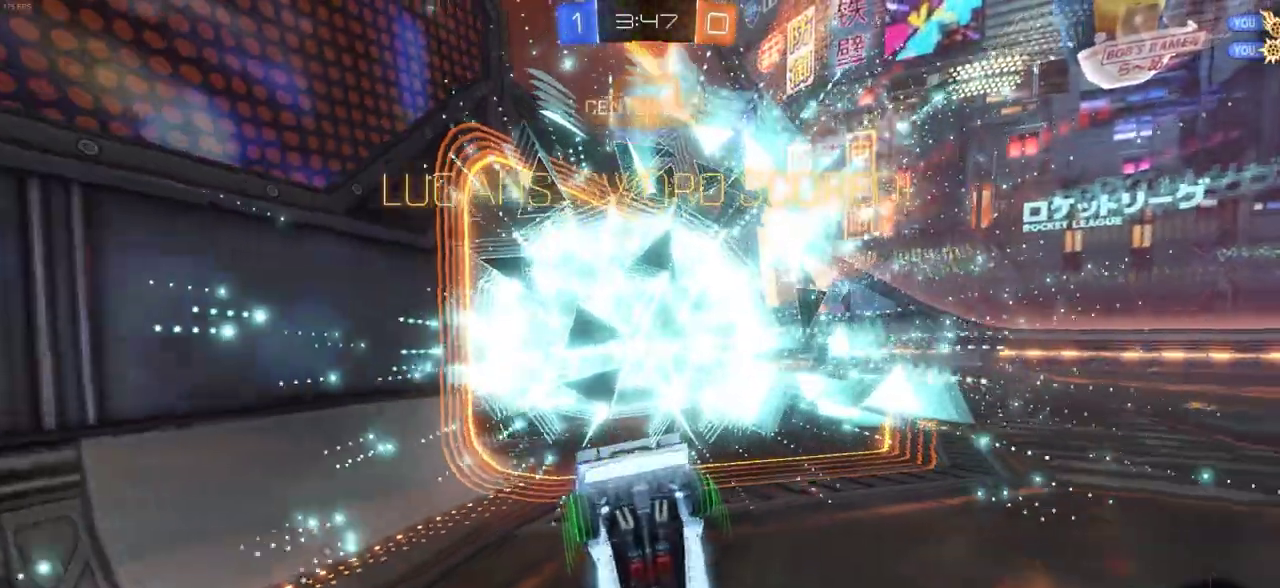
{"dt_ms": 700, "buttons": ["CIRCLE", "L1"], "left_stick": "left", "right_stick": "center", "events": [[117, "left_stick", "center"], [150, "CIRCLE", "down"], [333, "left_stick", "left"], [367, "L1", "down"]]}
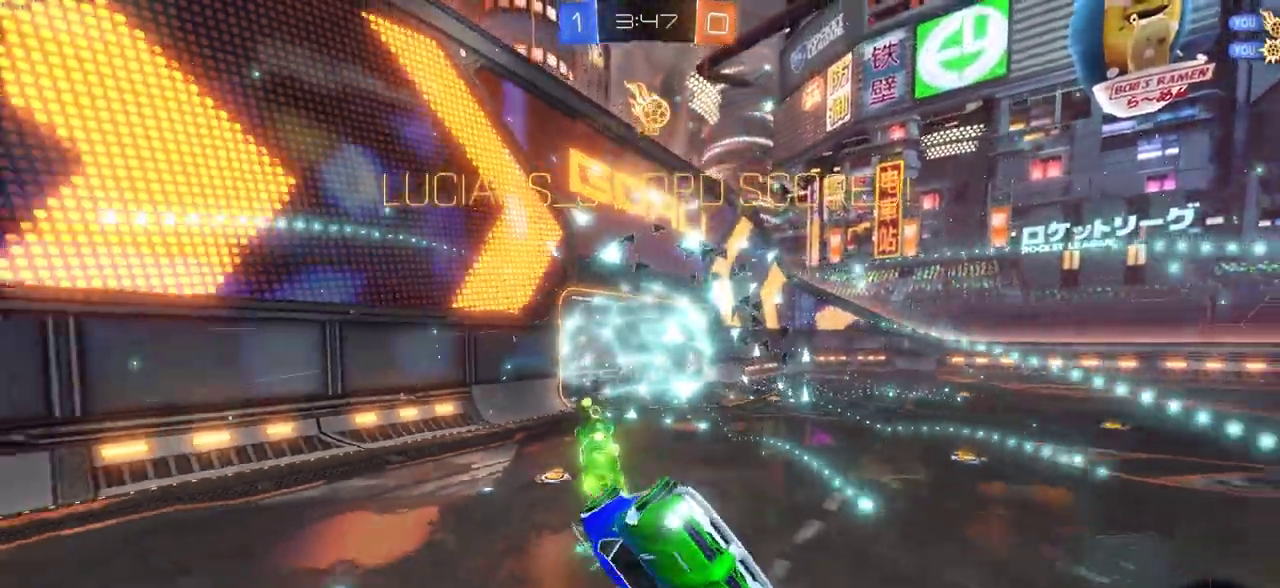
{"dt_ms": 300, "buttons": ["CIRCLE", "R2"], "left_stick": "center", "right_stick": "center", "events": [[200, "R2", "down"], [233, "L1", "up"], [267, "left_stick", "center"]]}
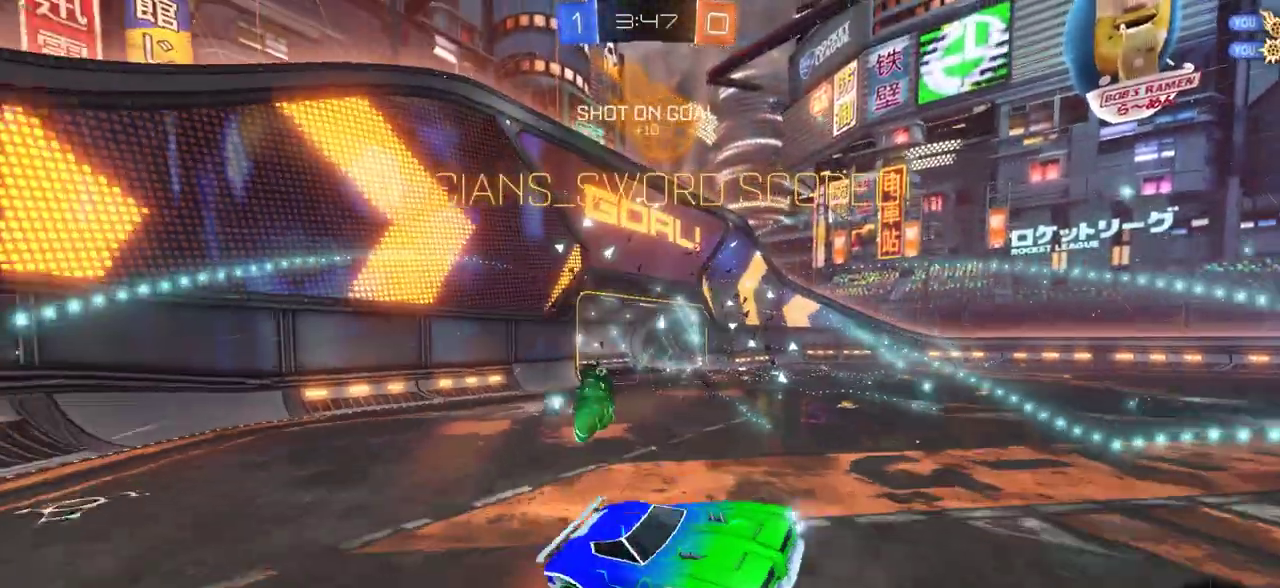
{"dt_ms": 600, "buttons": ["R2"], "left_stick": "center", "right_stick": "center", "events": [[600, "CIRCLE", "up"]]}
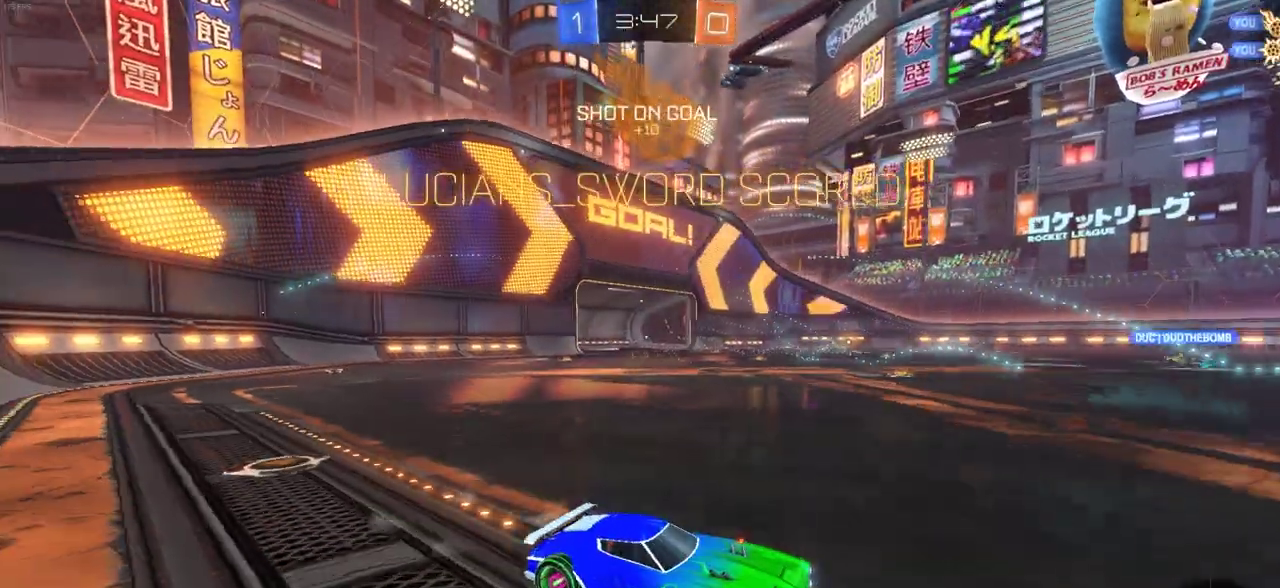
{"dt_ms": 400, "buttons": [], "left_stick": "center", "right_stick": "center", "events": [[50, "R2", "up"]]}